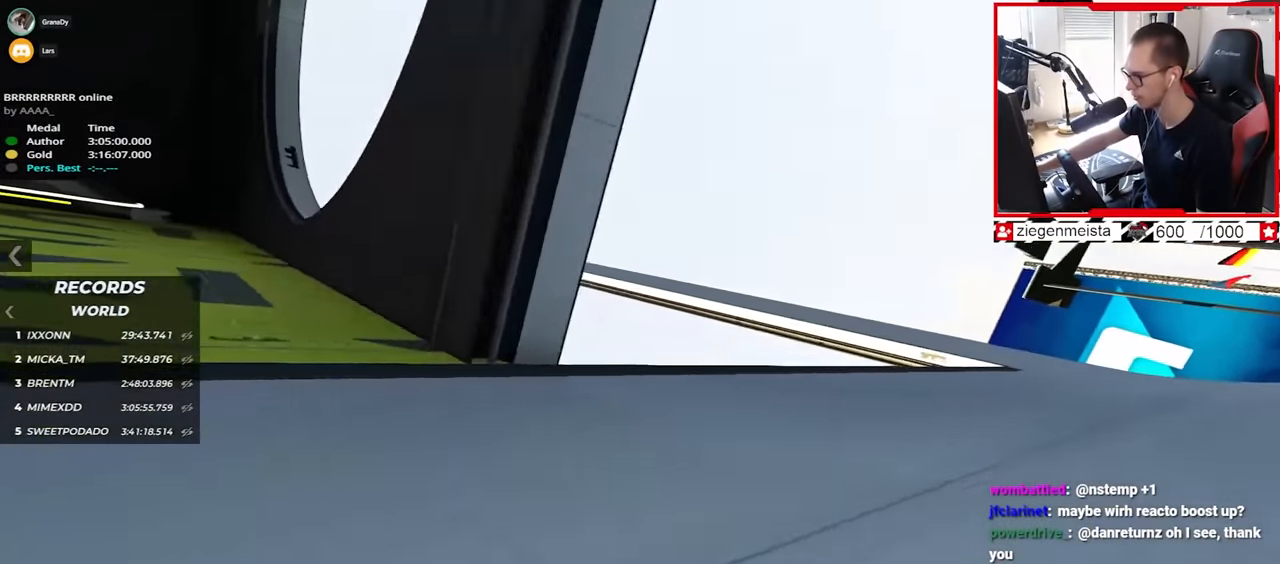
Gameplay with keyboard; each line is a JSON object with the keys held at the frame after it. "events" lists presses ("down") and releases ("up") of "down", "left", "right" and "up" between this image and that frame as [ms after this image, input, new state], when the widget could be followed in between. No other keys are recorded. Mouse input is not recorded.
{"keys": ["up"], "events": [[350, "left", "up"]]}
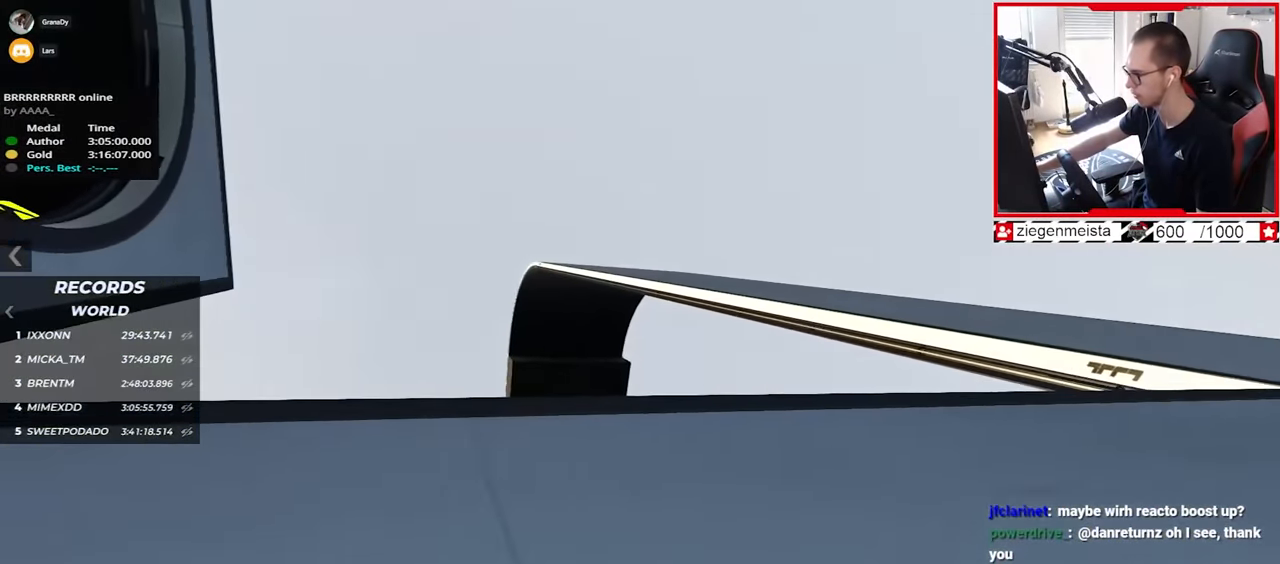
{"keys": ["up"], "events": []}
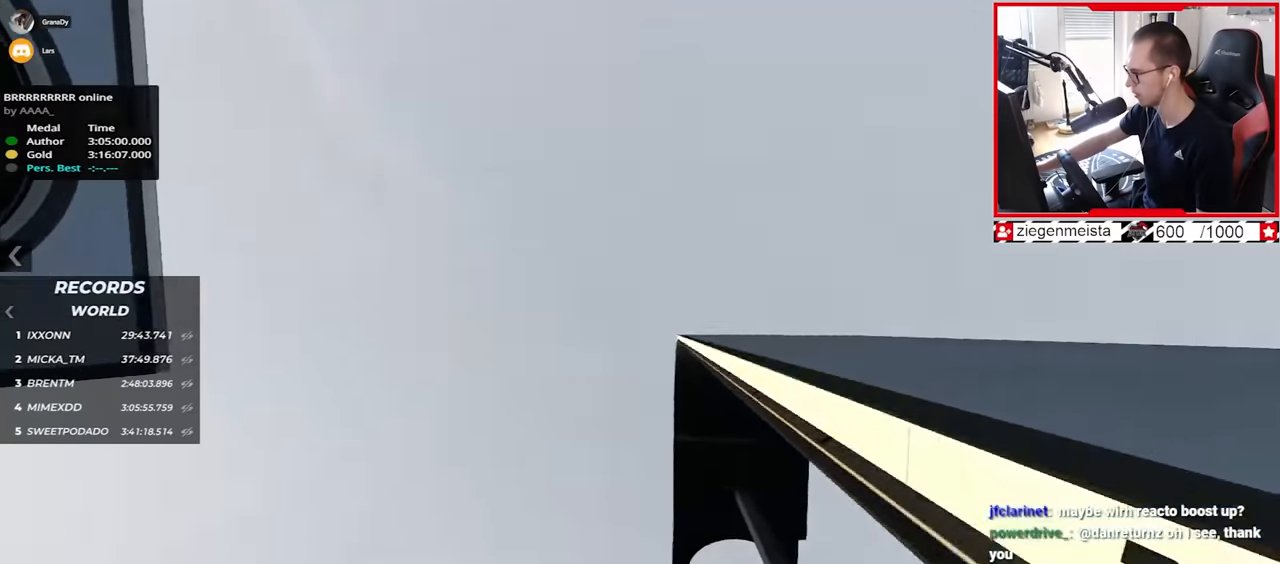
{"keys": ["up"], "events": [[184, "right", "down"], [417, "right", "up"]]}
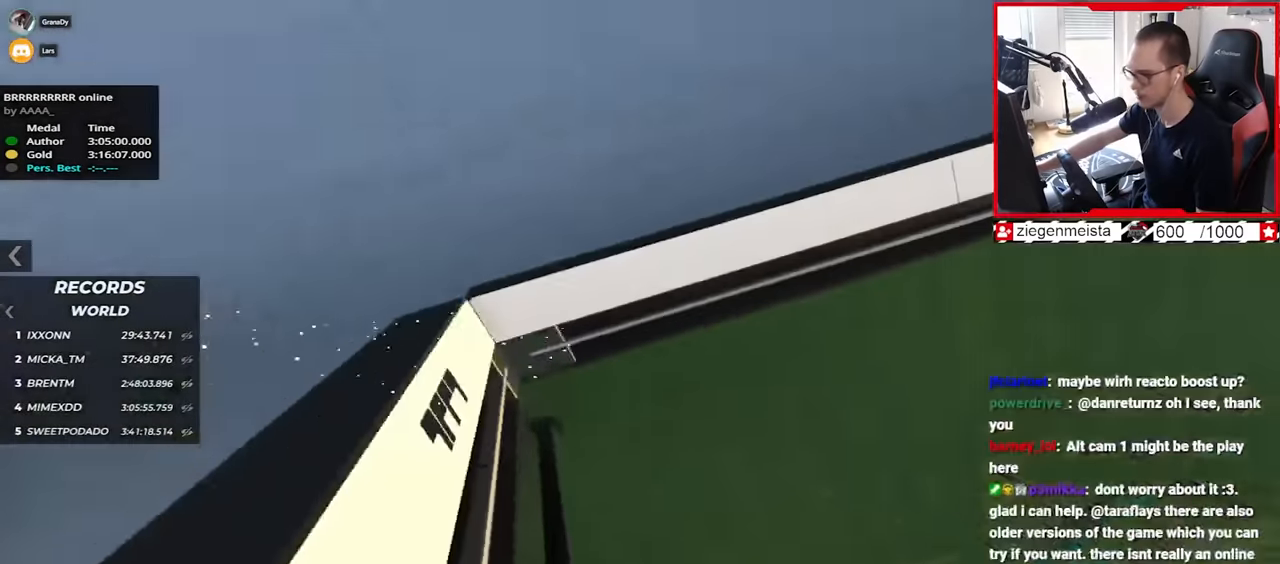
{"keys": ["up"], "events": [[417, "right", "down"], [500, "right", "up"]]}
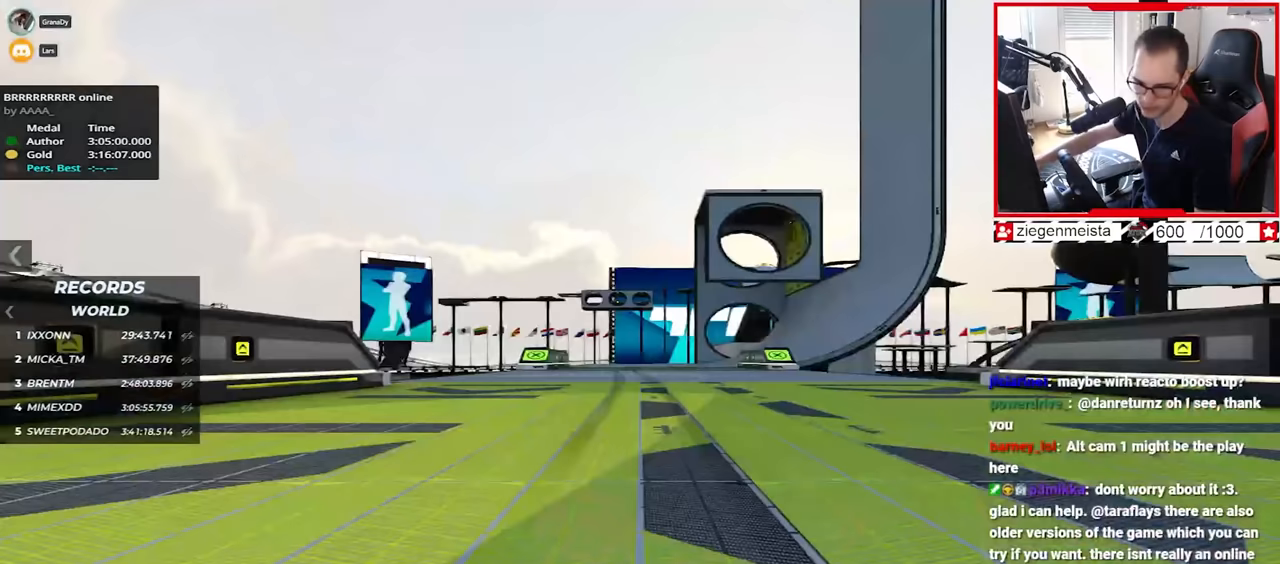
{"keys": ["up"], "events": []}
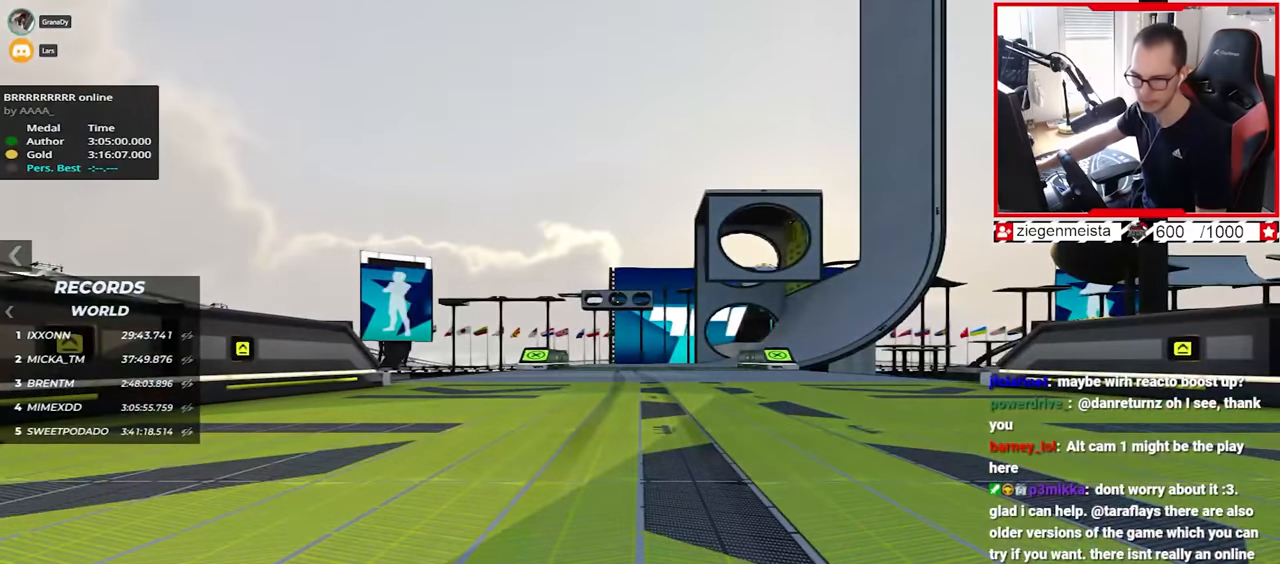
{"keys": ["up"], "events": []}
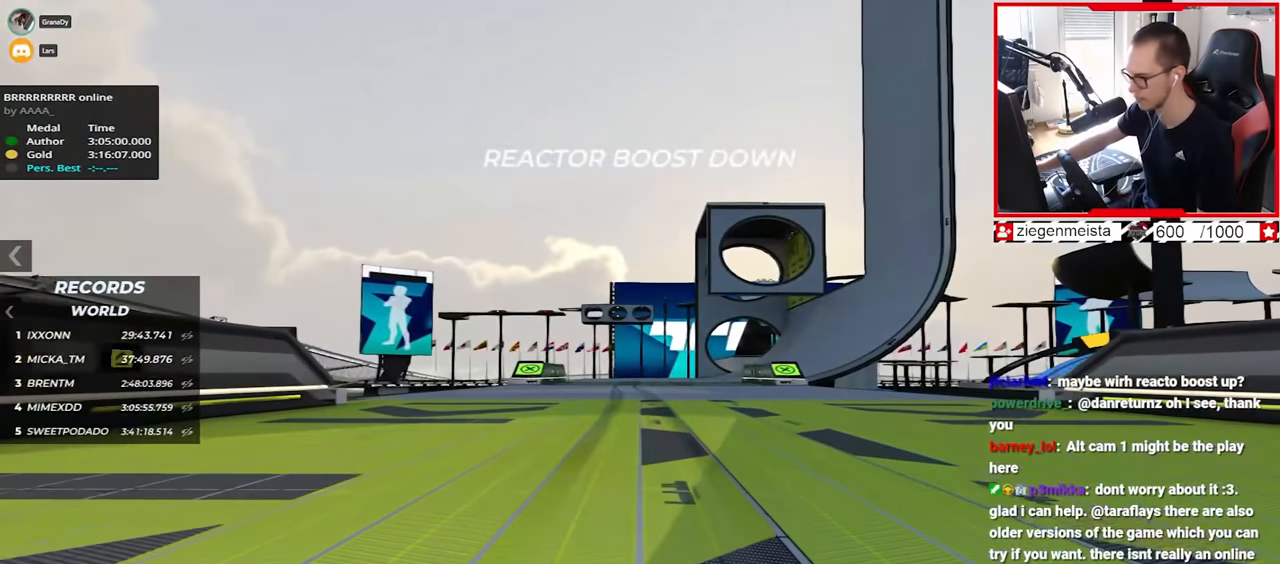
{"keys": ["up"], "events": [[334, "left", "down"], [384, "left", "up"]]}
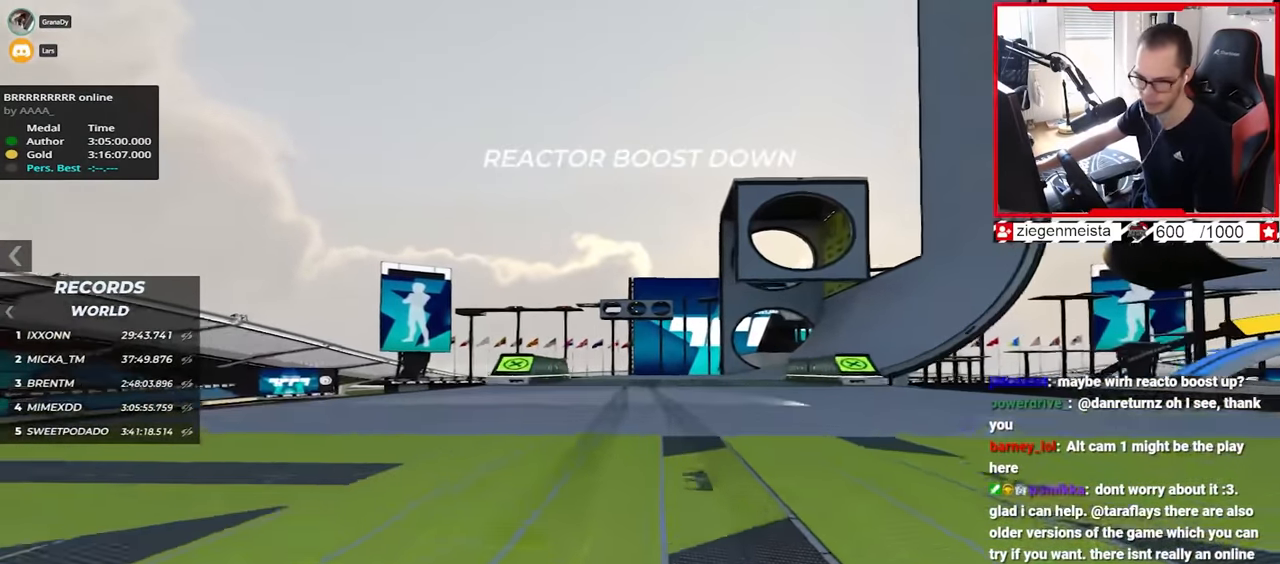
{"keys": ["right", "up"], "events": [[450, "right", "down"]]}
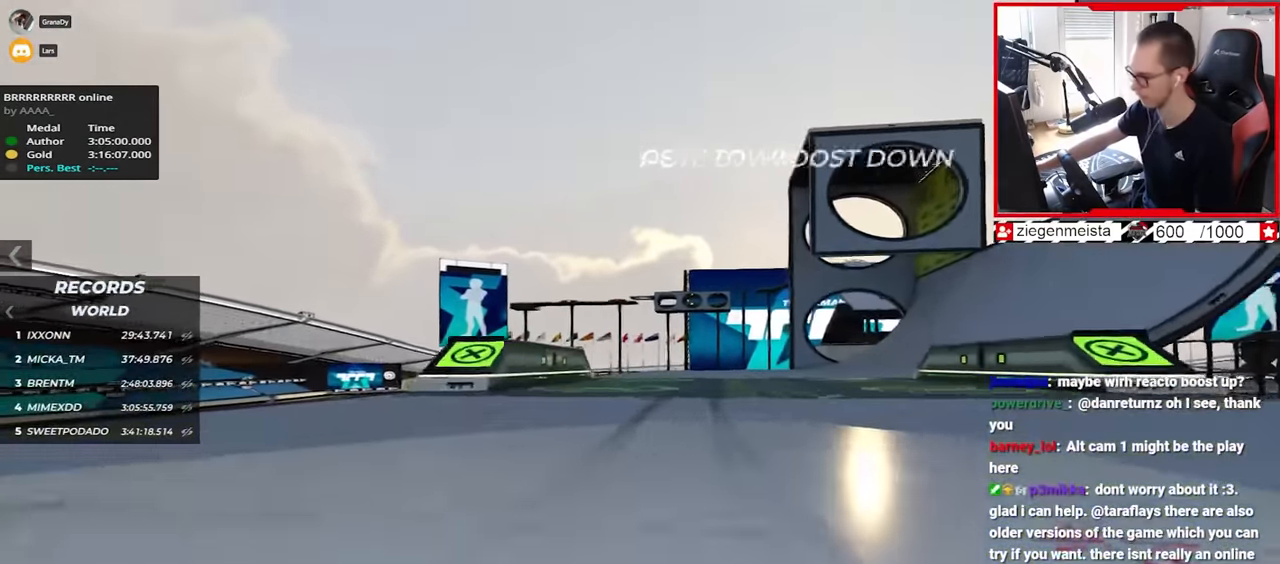
{"keys": ["right", "up"], "events": [[117, "right", "up"], [200, "right", "down"]]}
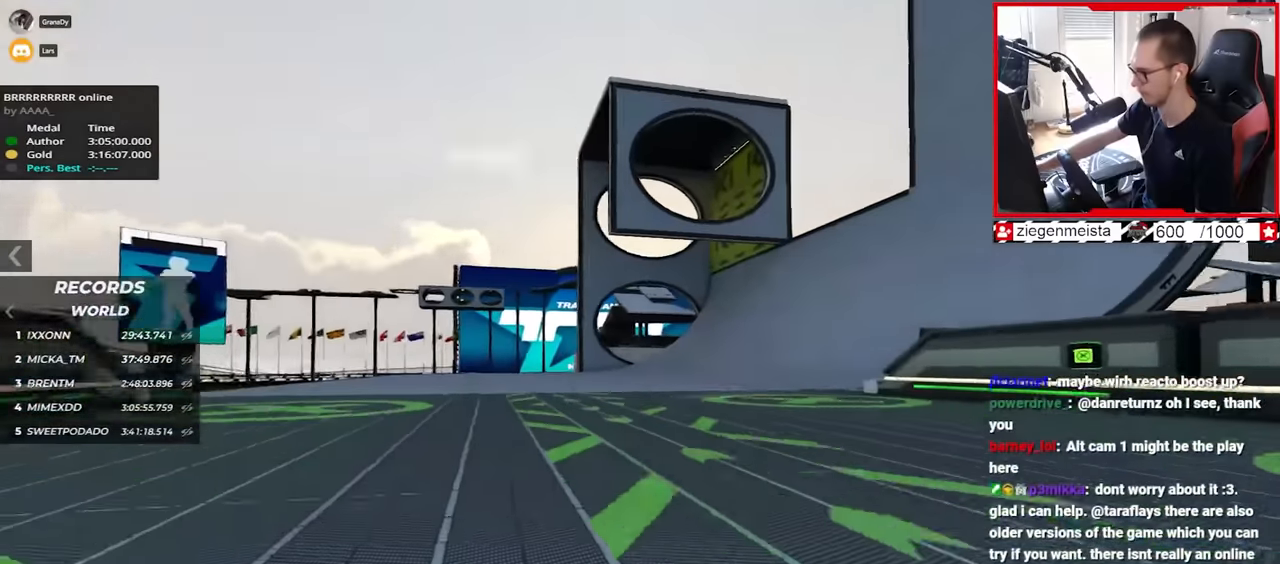
{"keys": ["left", "up"], "events": [[200, "right", "up"], [400, "left", "down"]]}
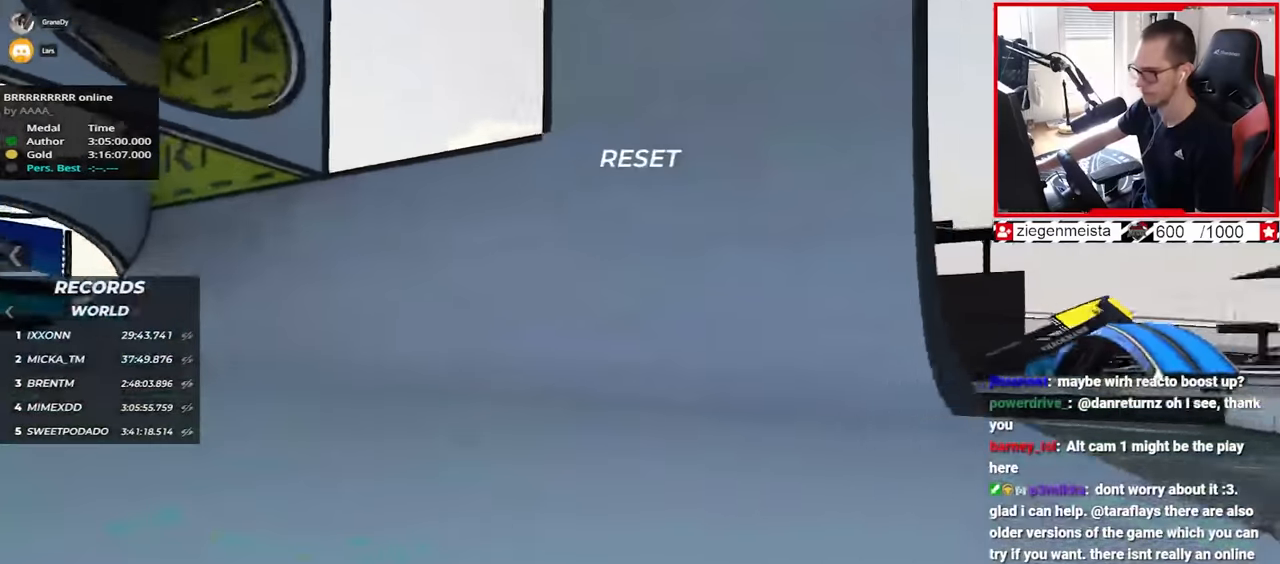
{"keys": ["up"], "events": [[117, "left", "up"], [167, "left", "down"], [417, "left", "up"]]}
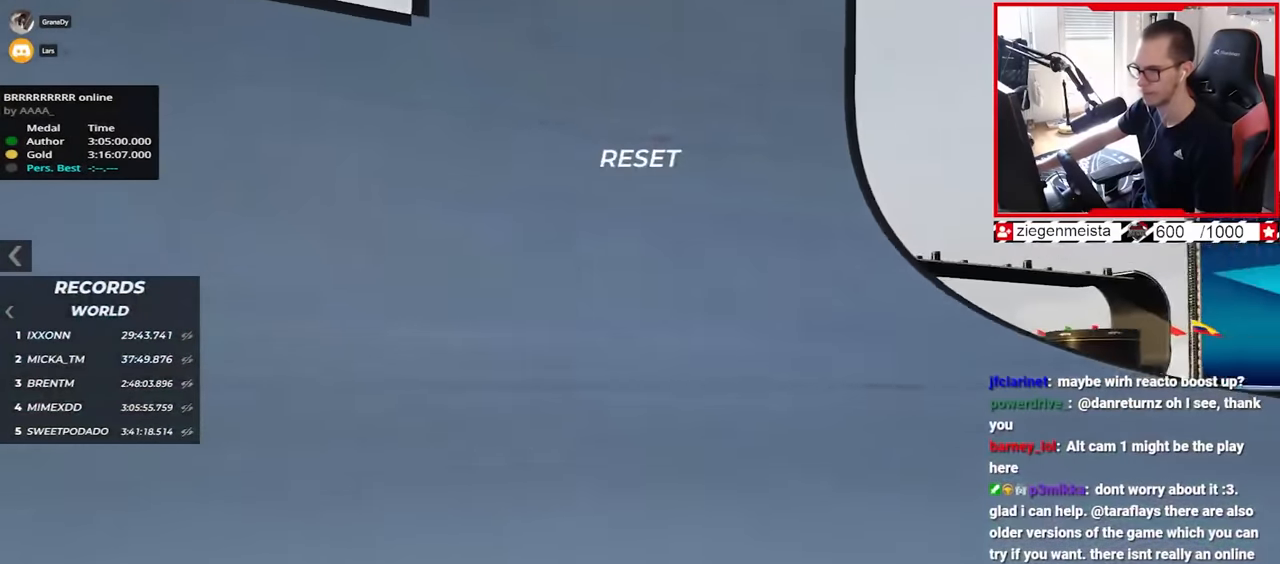
{"keys": ["down", "left", "up"], "events": [[67, "left", "down"], [500, "down", "down"]]}
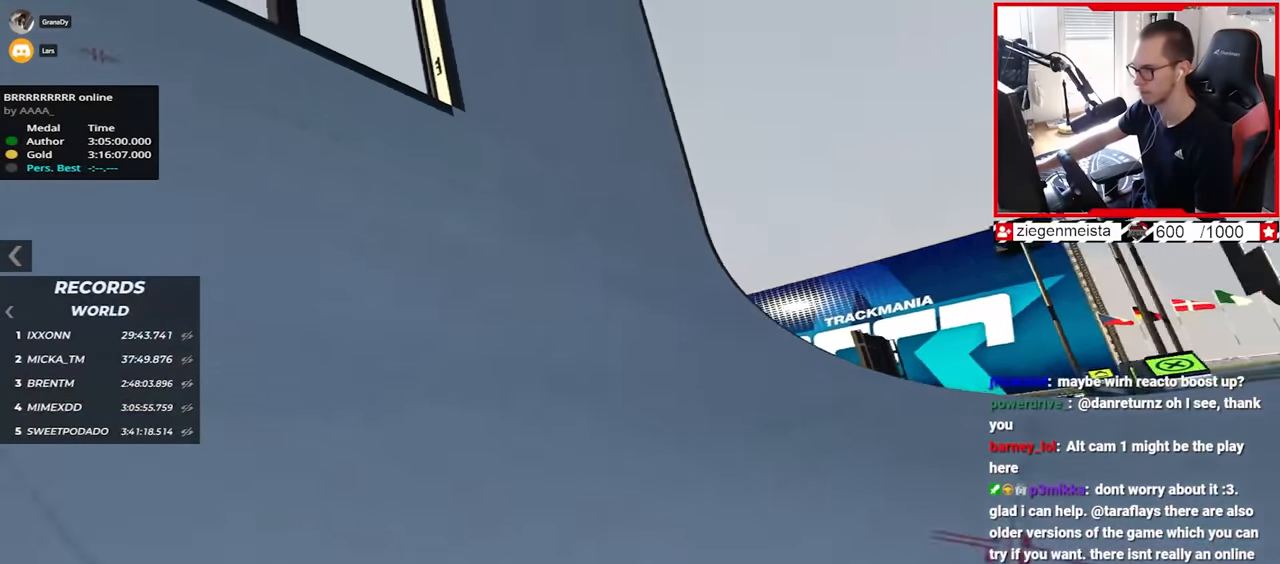
{"keys": ["left", "up"], "events": [[100, "down", "up"]]}
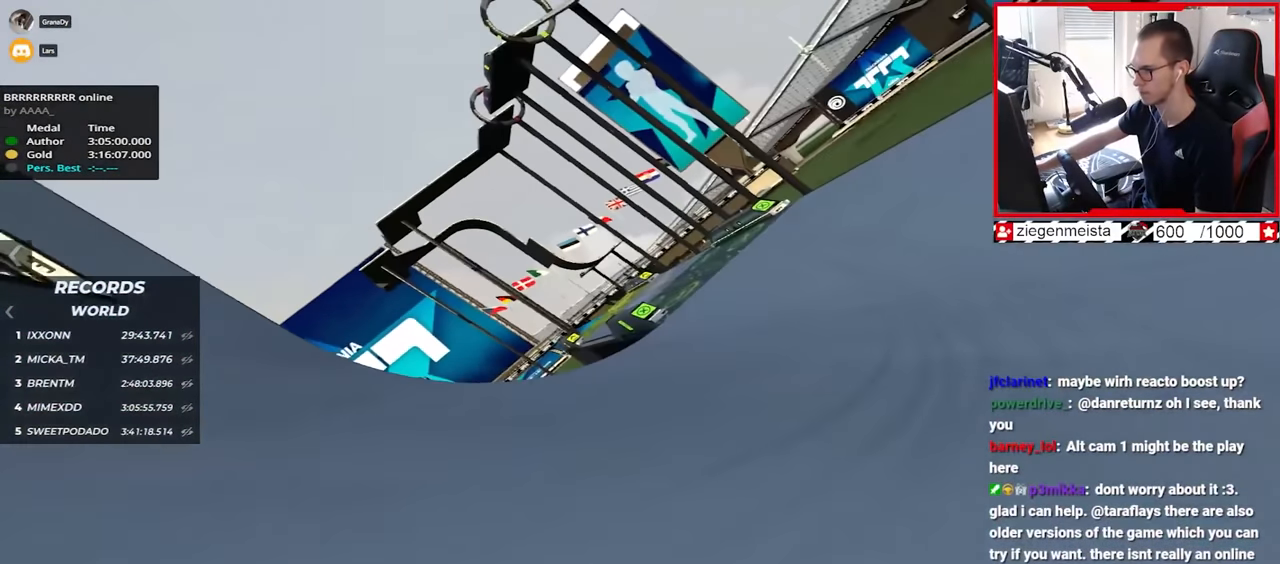
{"keys": ["left", "up"], "events": []}
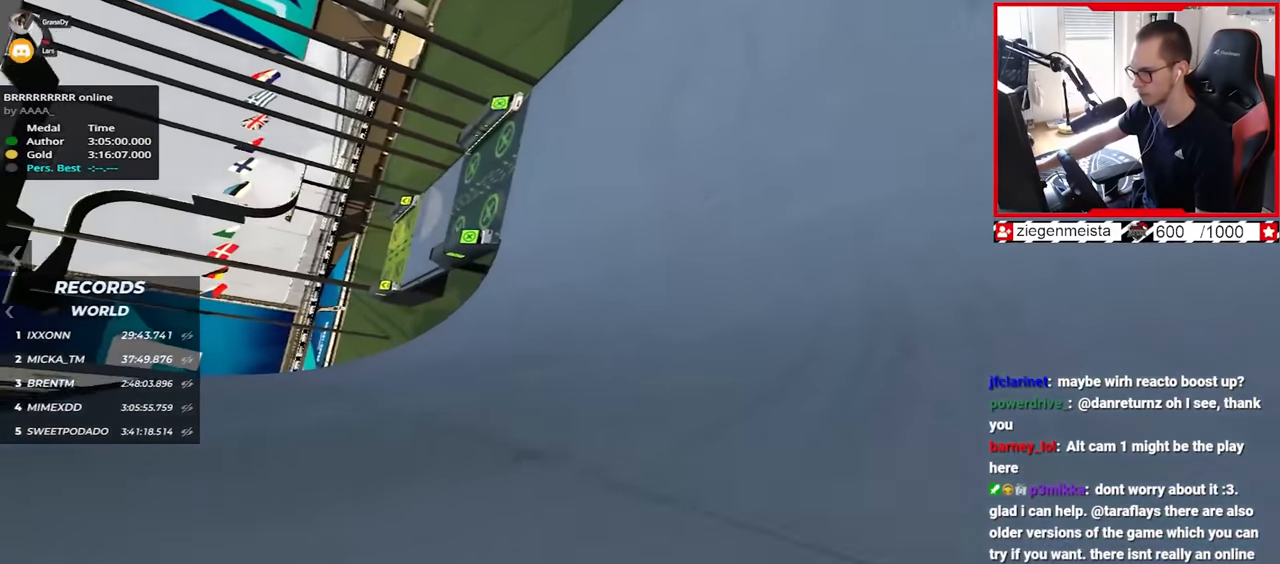
{"keys": ["up"], "events": [[350, "left", "up"]]}
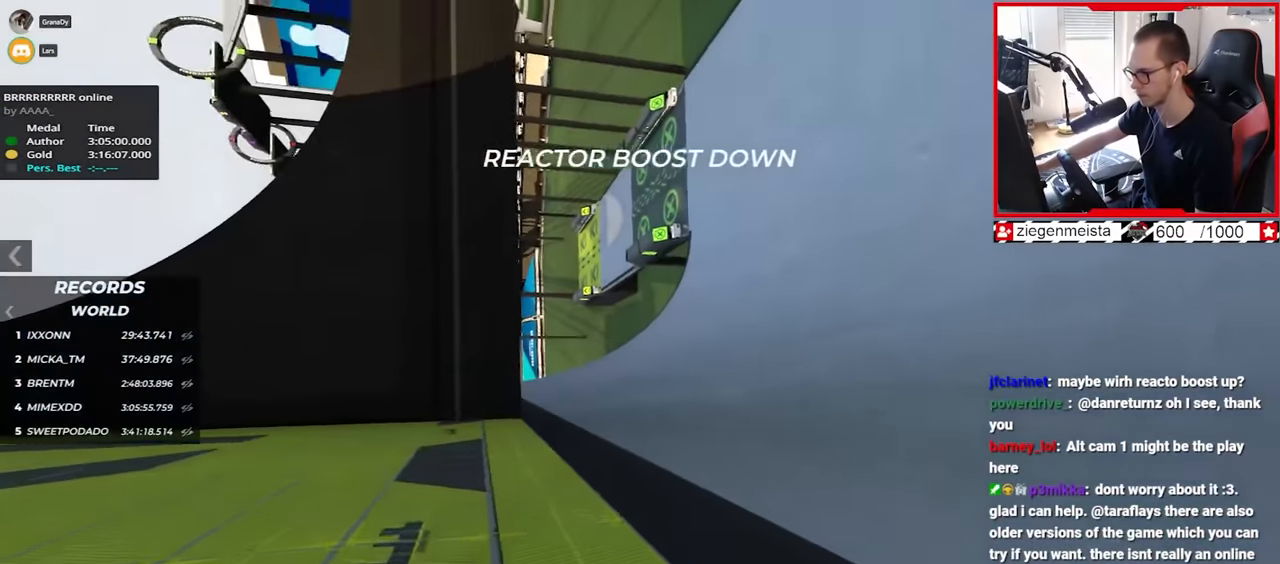
{"keys": ["left"], "events": [[150, "left", "down"], [184, "up", "up"]]}
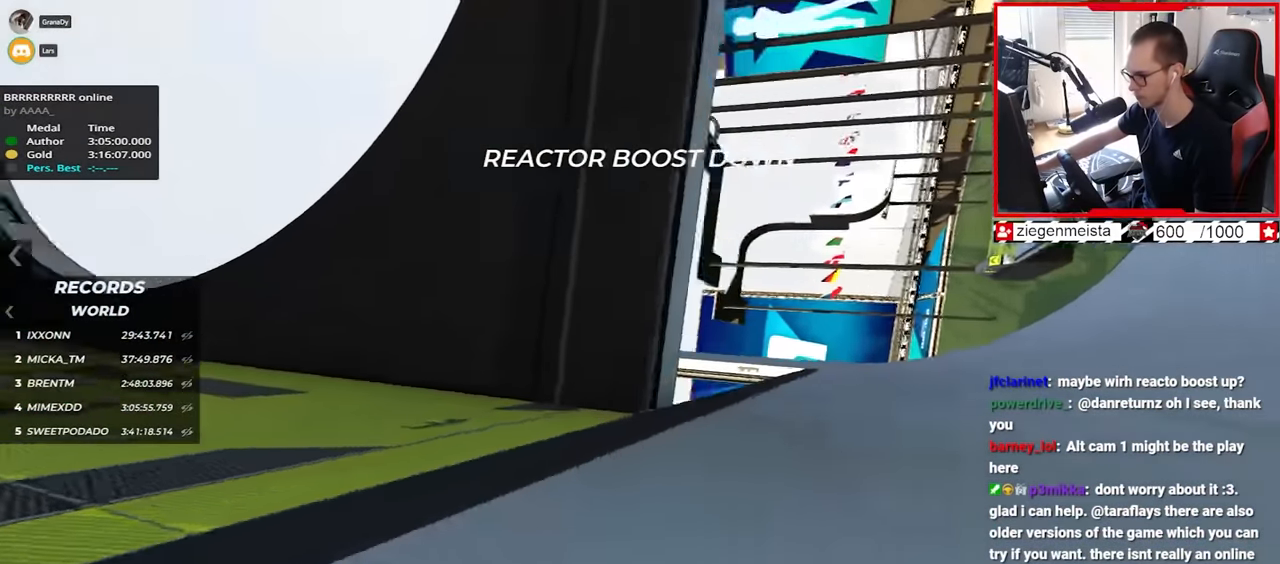
{"keys": ["right", "up"], "events": [[34, "up", "down"], [100, "left", "up"], [200, "right", "down"]]}
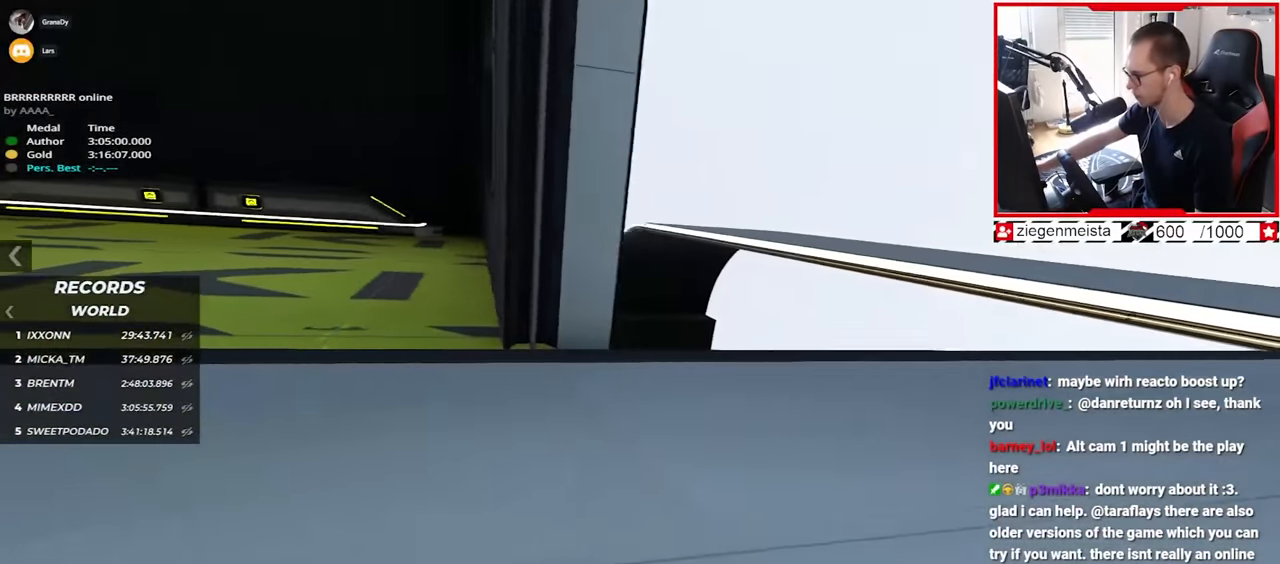
{"keys": ["right", "up"], "events": []}
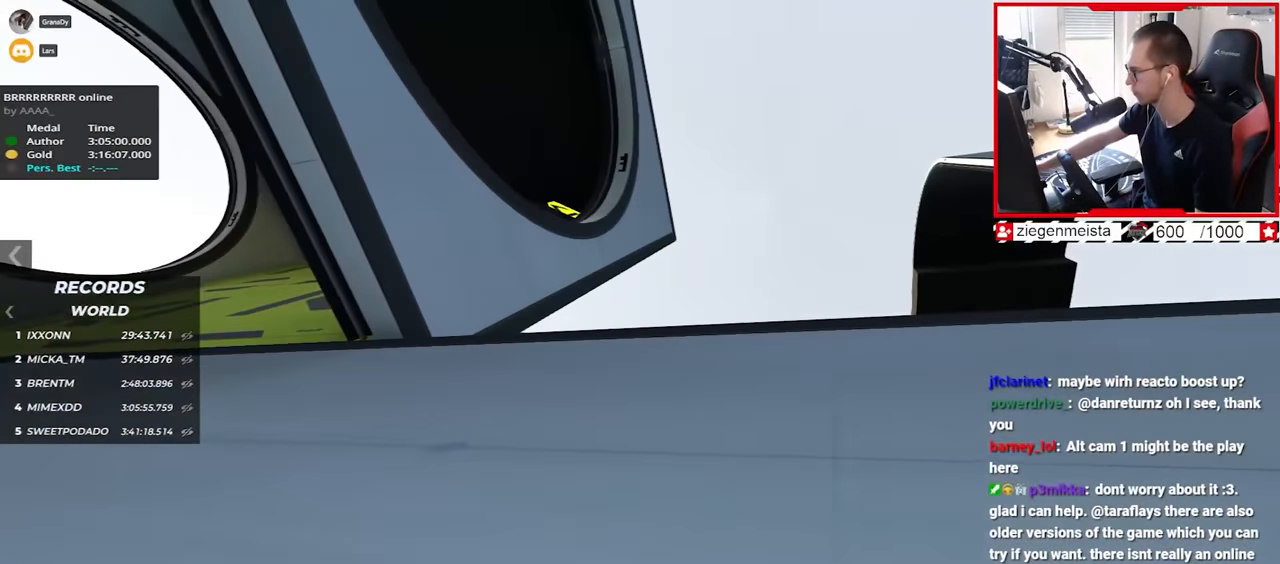
{"keys": ["right", "up"], "events": [[200, "up", "up"], [317, "up", "down"]]}
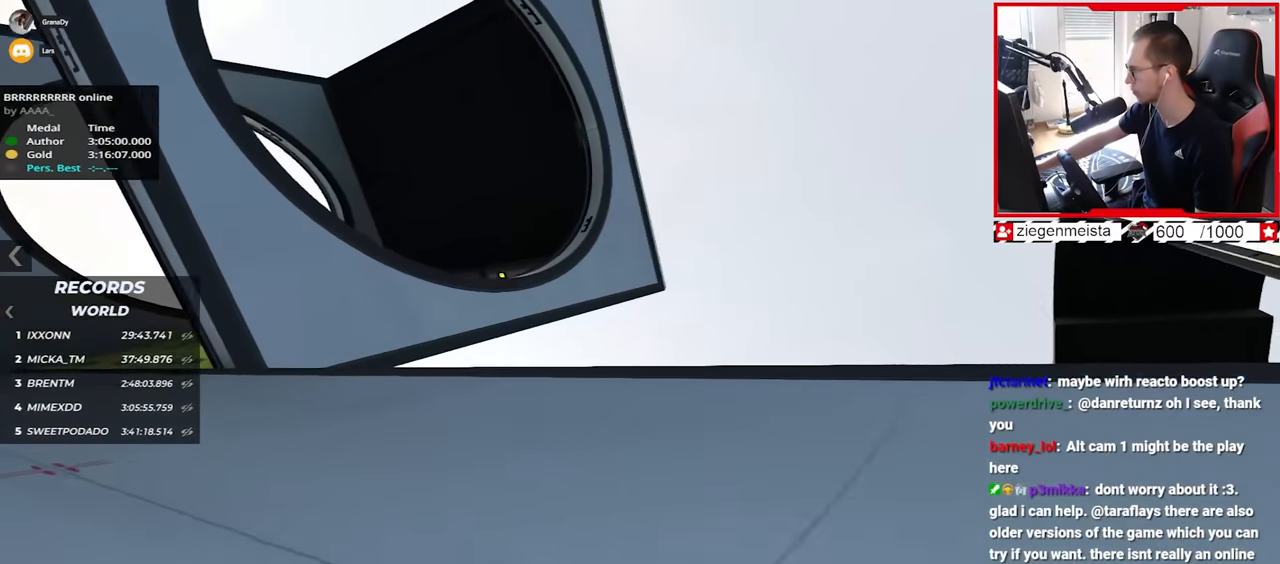
{"keys": ["right", "up"], "events": []}
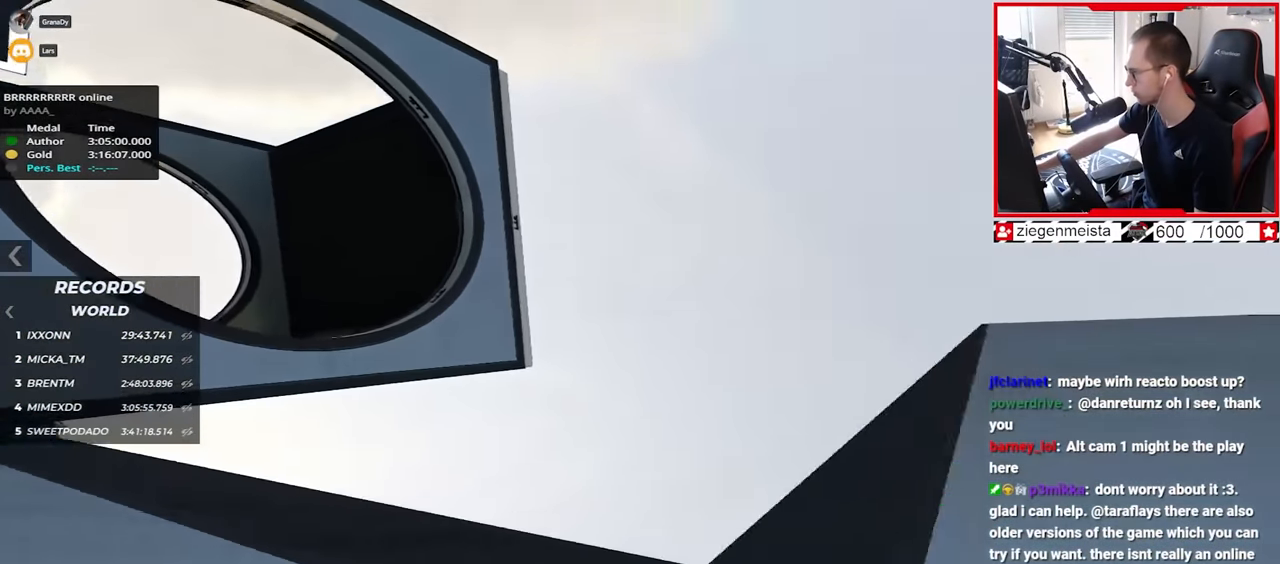
{"keys": ["right", "up"], "events": [[184, "right", "up"], [384, "right", "down"]]}
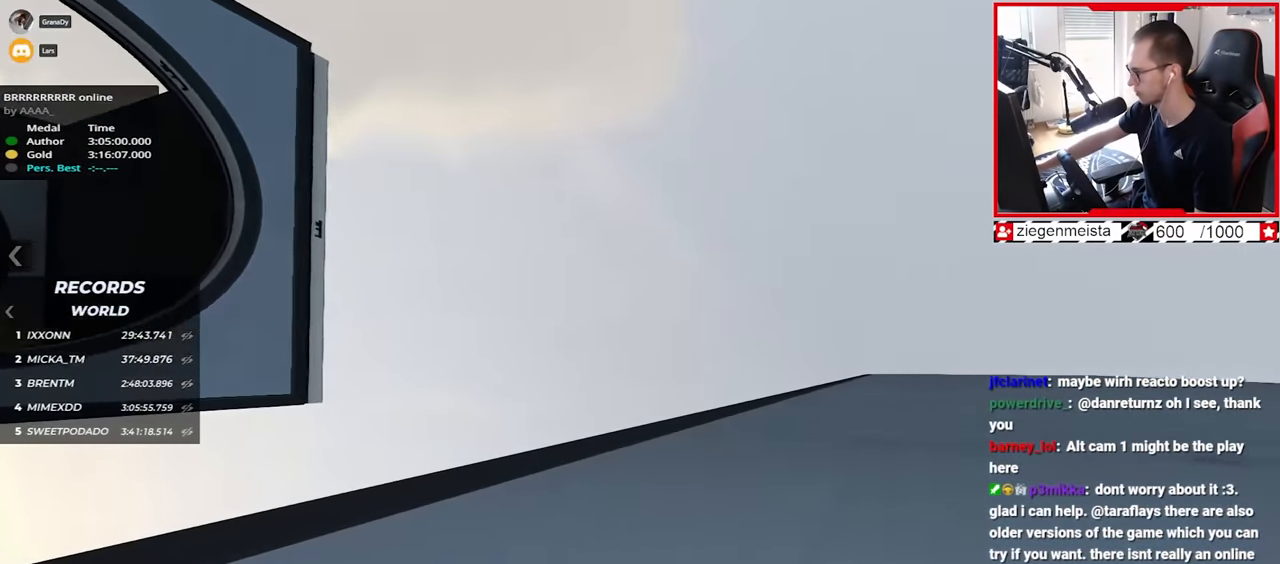
{"keys": ["left", "up"], "events": [[267, "right", "up"], [367, "left", "down"]]}
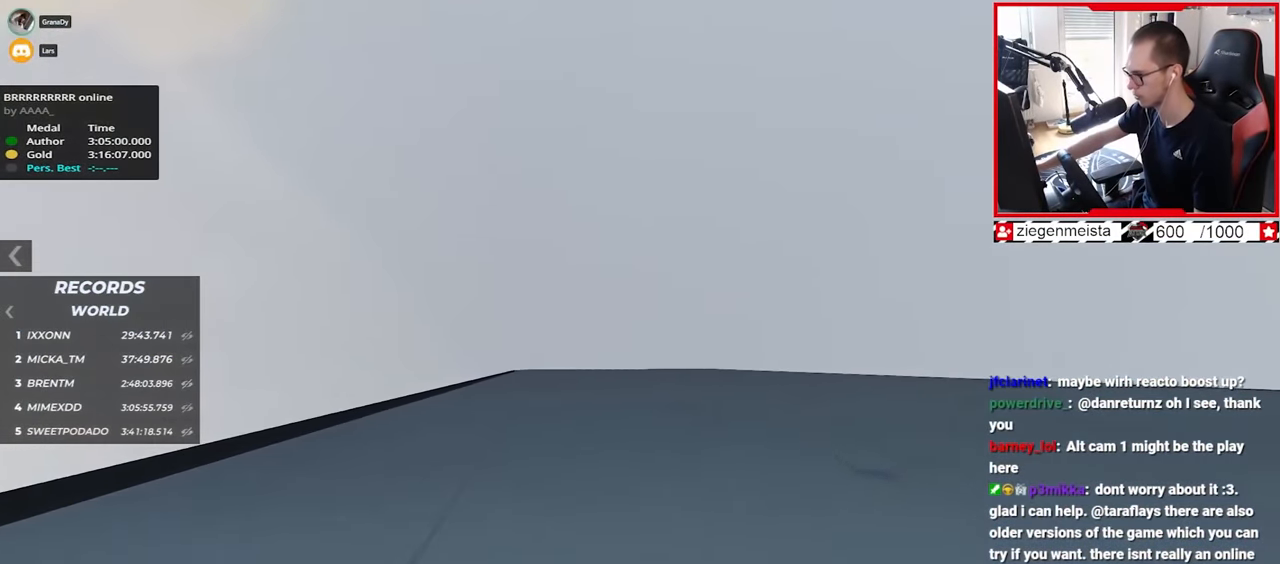
{"keys": ["up"], "events": [[417, "left", "up"]]}
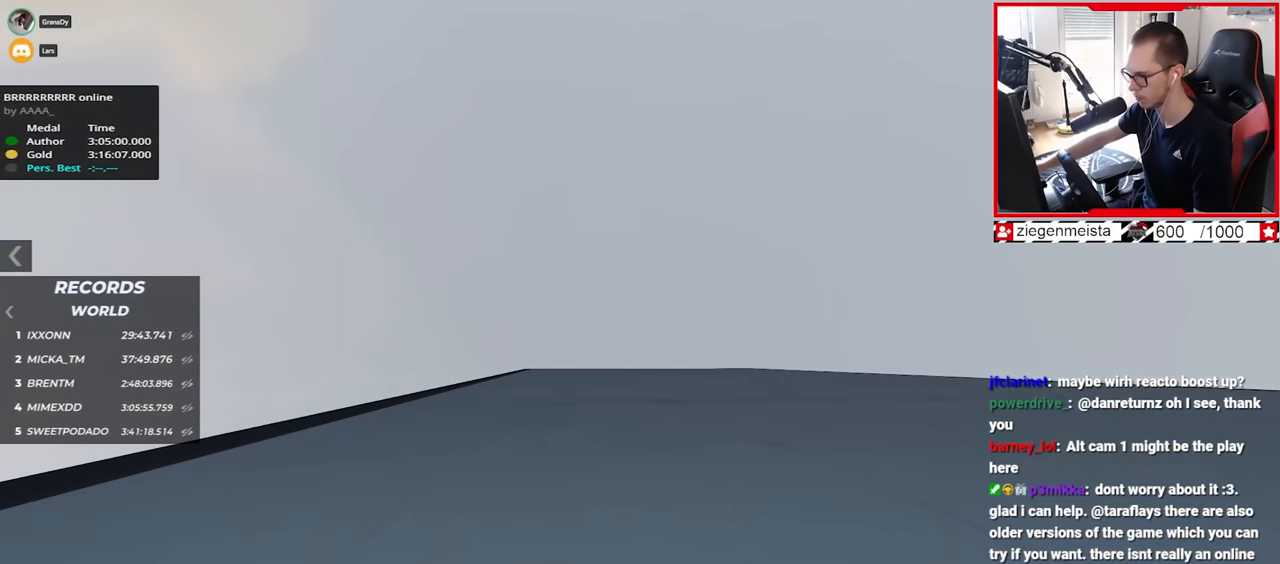
{"keys": ["up"], "events": [[250, "right", "down"], [334, "right", "up"]]}
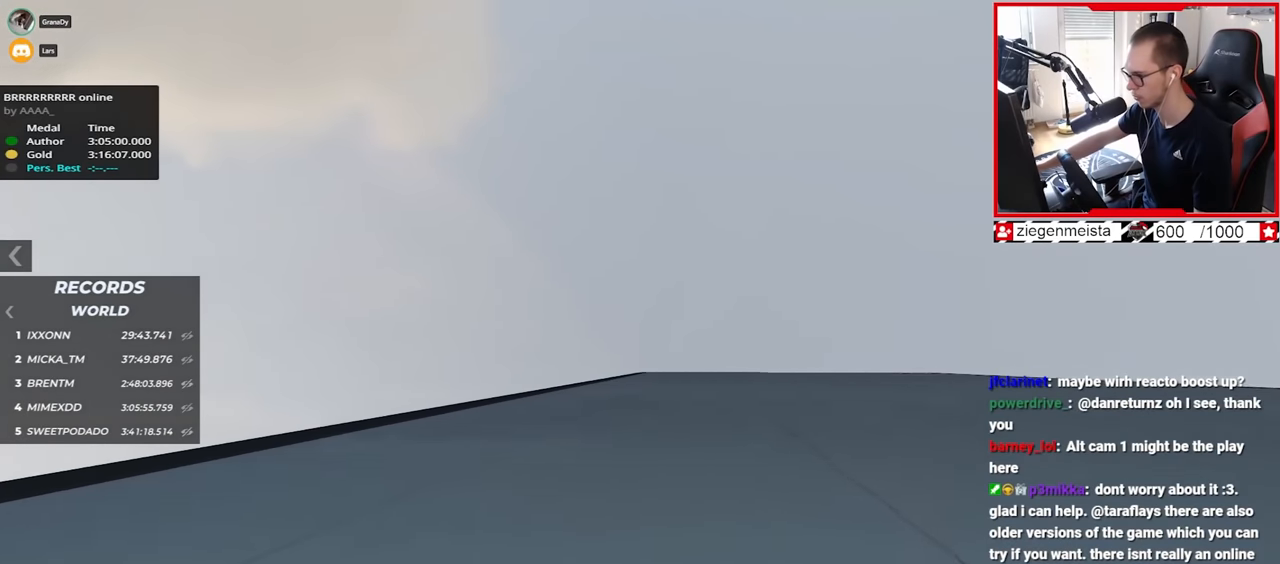
{"keys": ["up"], "events": [[200, "right", "down"], [284, "right", "up"]]}
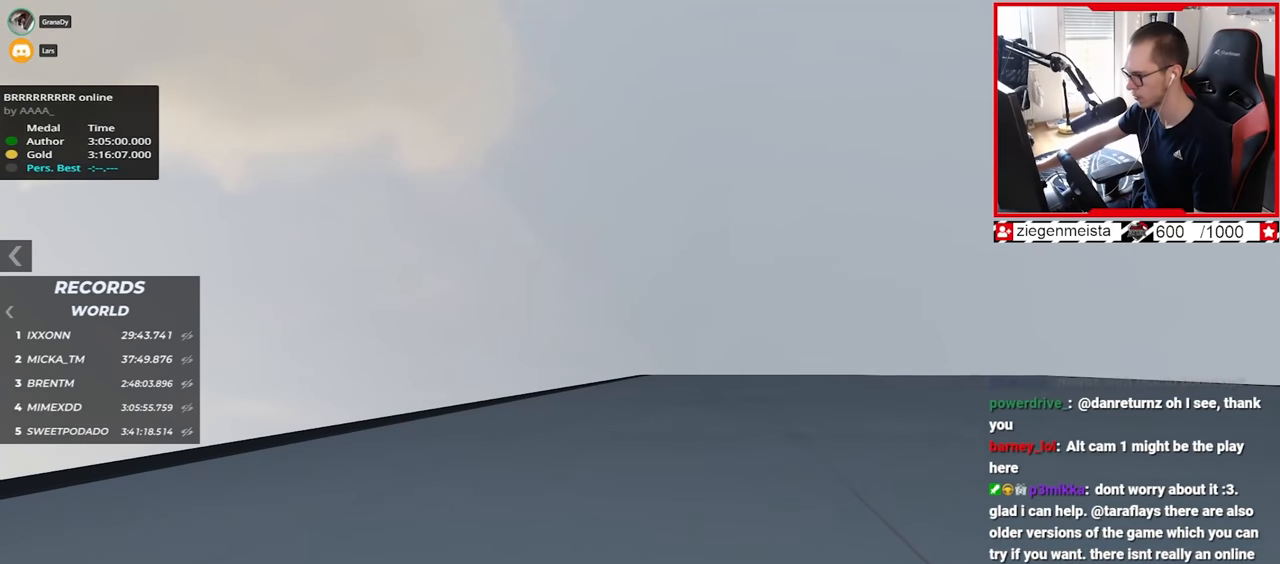
{"keys": ["up"], "events": [[17, "right", "down"], [67, "right", "up"]]}
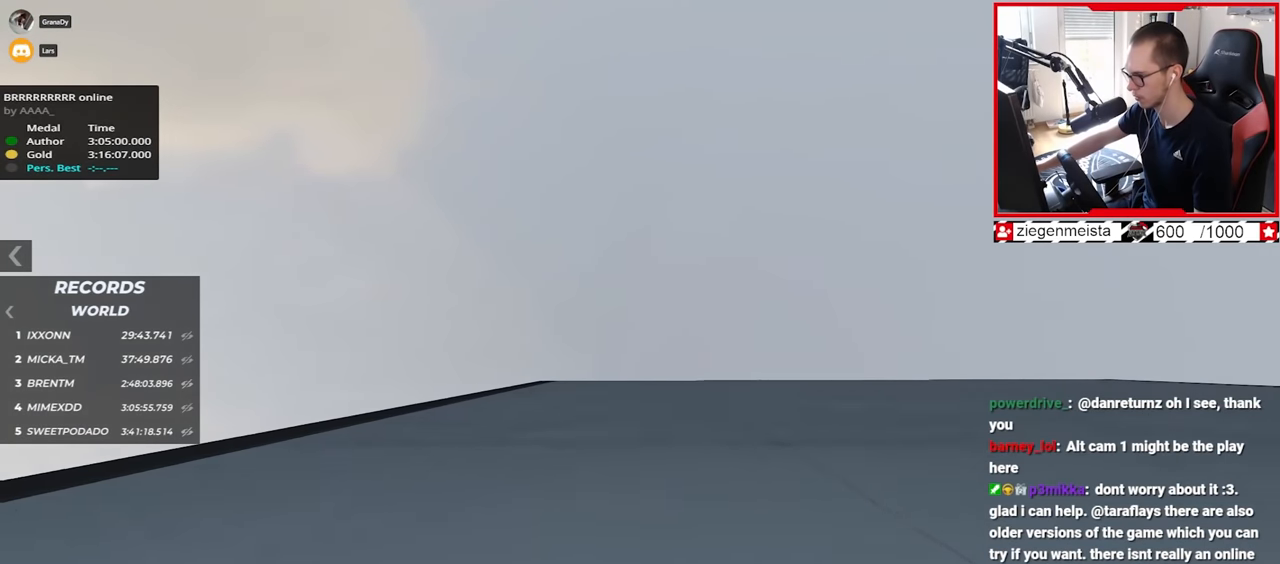
{"keys": ["up"], "events": [[434, "left", "down"], [500, "left", "up"]]}
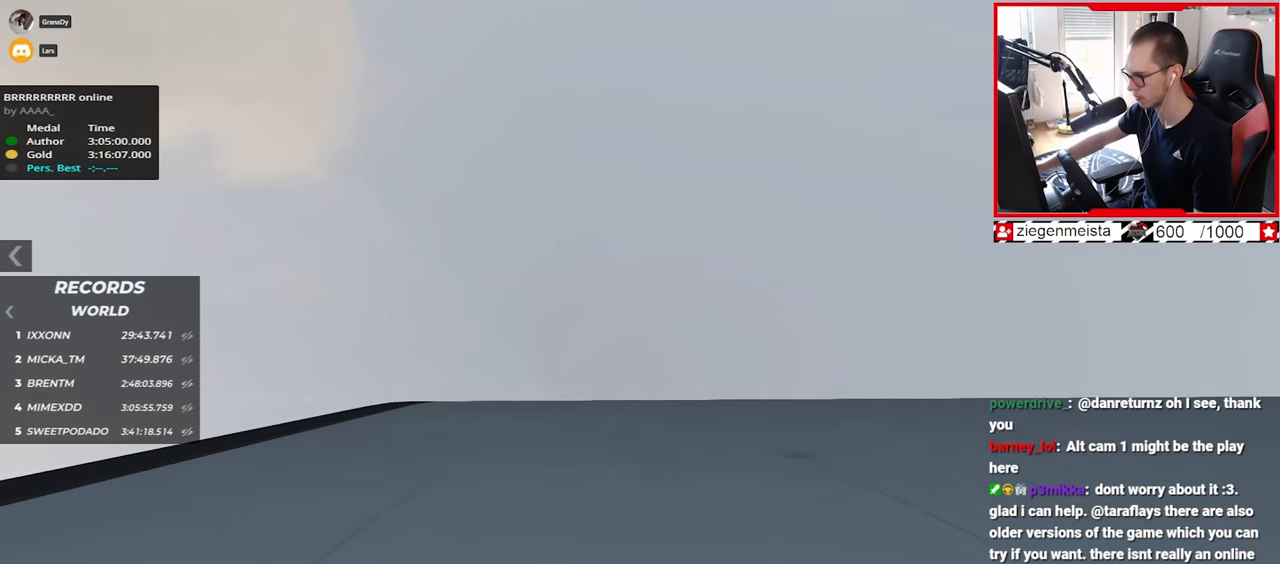
{"keys": ["up"], "events": []}
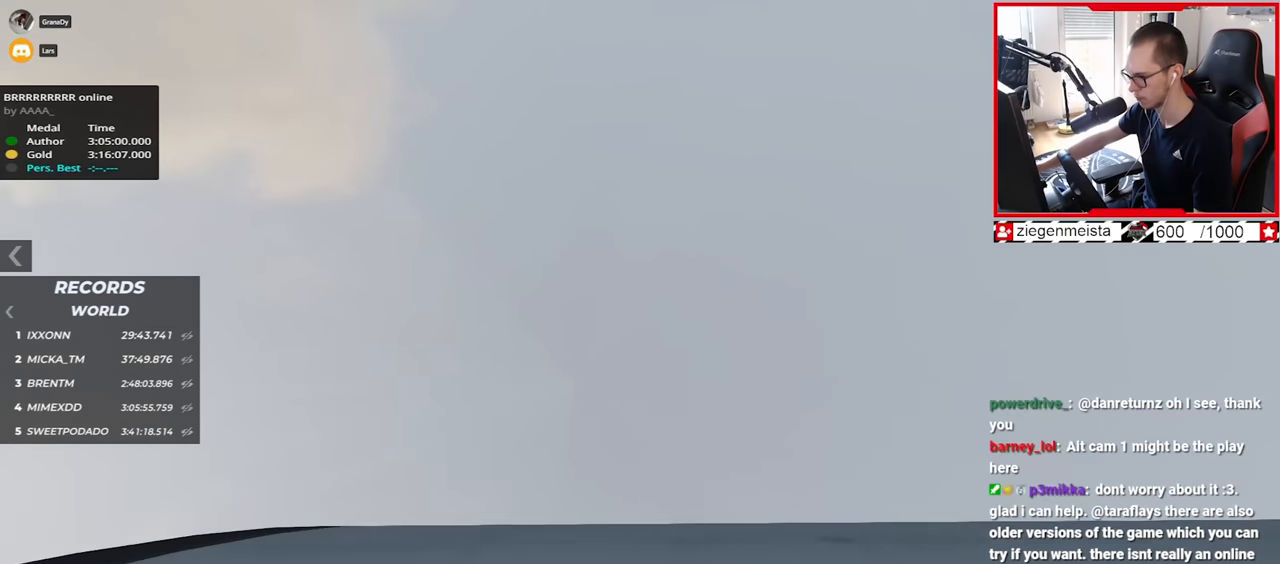
{"keys": ["up"], "events": []}